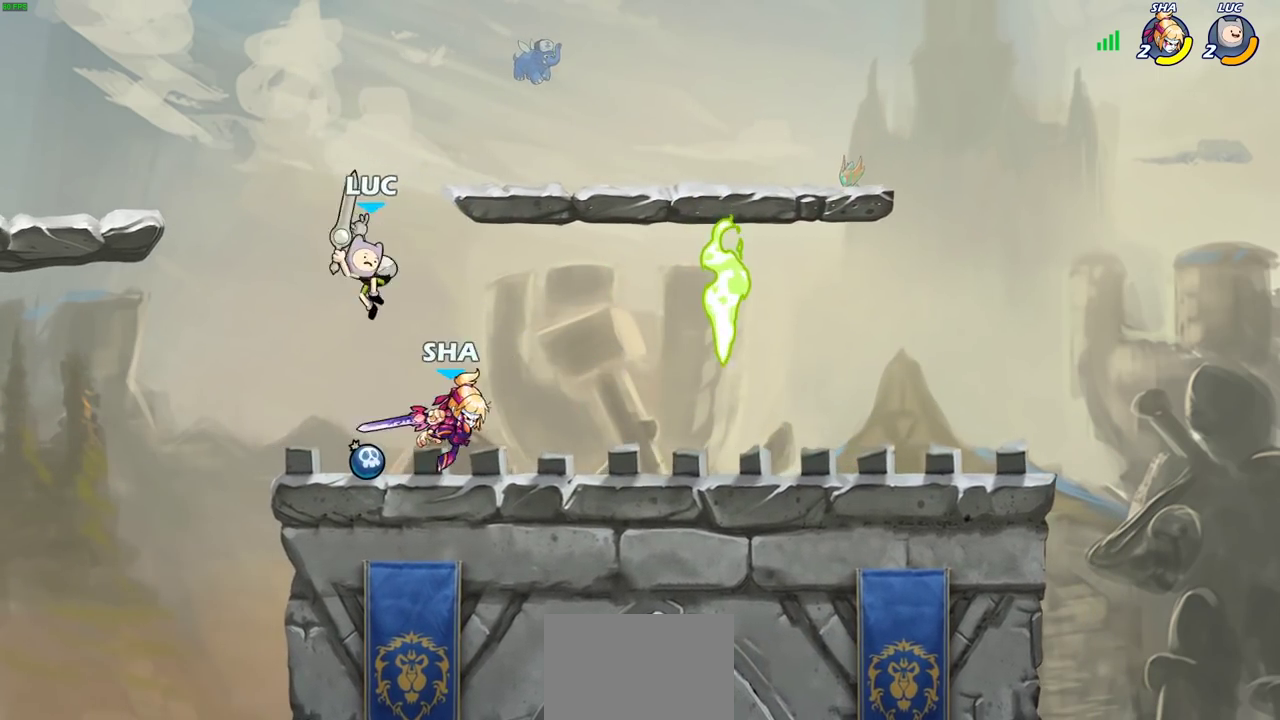
Gameplay with a controller (PlayStation layout); each line is a JSON object with the inputs held at the frame after it (dt_ms = milliseconds from this image to that frame). "events" lists button and stick changes between this image and that frame as [ms after this image, input, new state], when the widget could be followed in between.
{"dt_ms": 300, "buttons": [], "left_stick": "right", "right_stick": "center", "events": [[100, "left_stick", "right"]]}
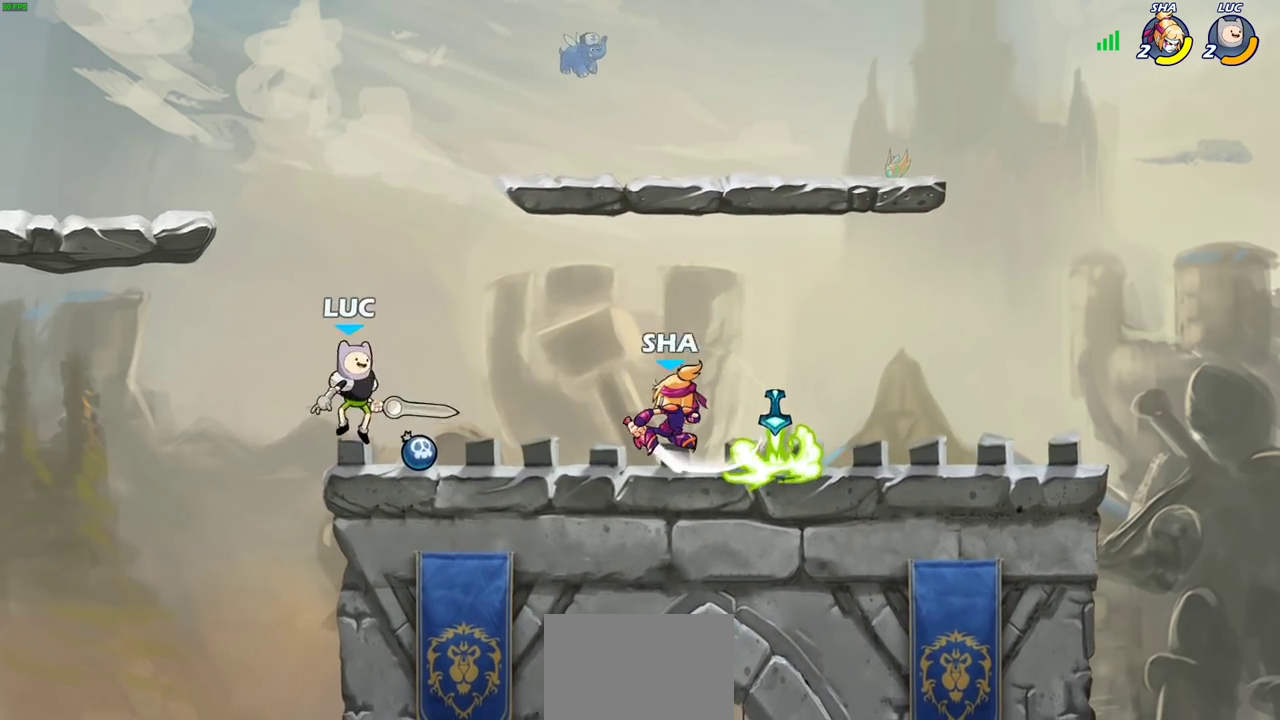
{"dt_ms": 400, "buttons": ["SQUARE"], "left_stick": "down", "right_stick": "center", "events": [[217, "R2", "down"], [317, "SQUARE", "down"], [367, "R2", "up"], [367, "left_stick", "down"]]}
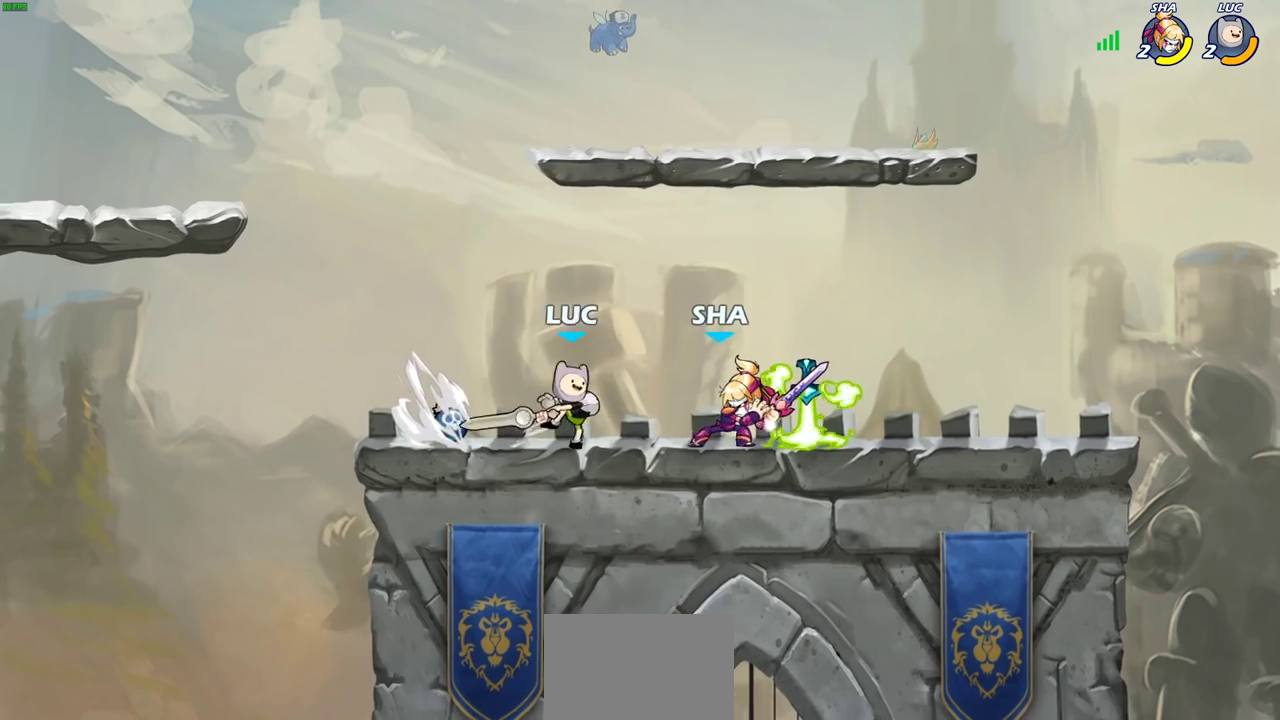
{"dt_ms": 700, "buttons": [], "left_stick": "down", "right_stick": "center", "events": [[17, "SQUARE", "up"], [100, "left_stick", "center"], [417, "left_stick", "down"], [567, "left_stick", "right"], [650, "left_stick", "down"]]}
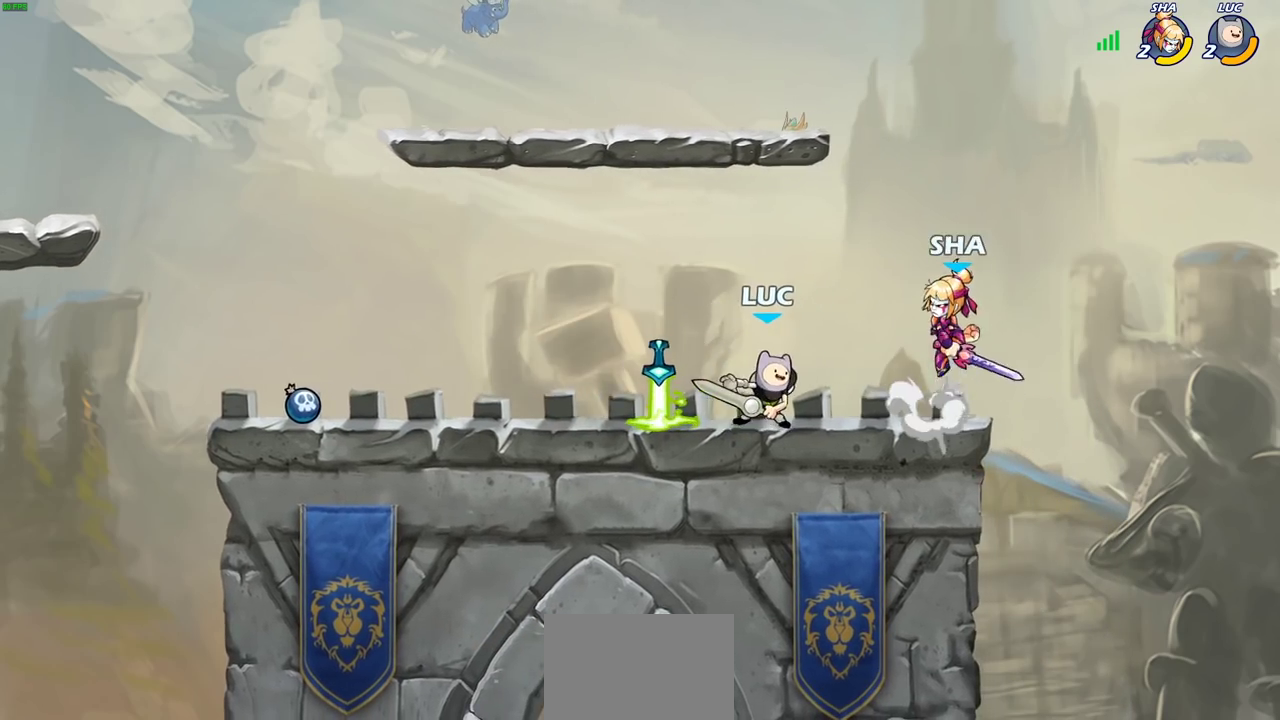
{"dt_ms": 400, "buttons": [], "left_stick": "center", "right_stick": "center", "events": [[33, "SQUARE", "down"], [150, "SQUARE", "up"], [217, "left_stick", "center"]]}
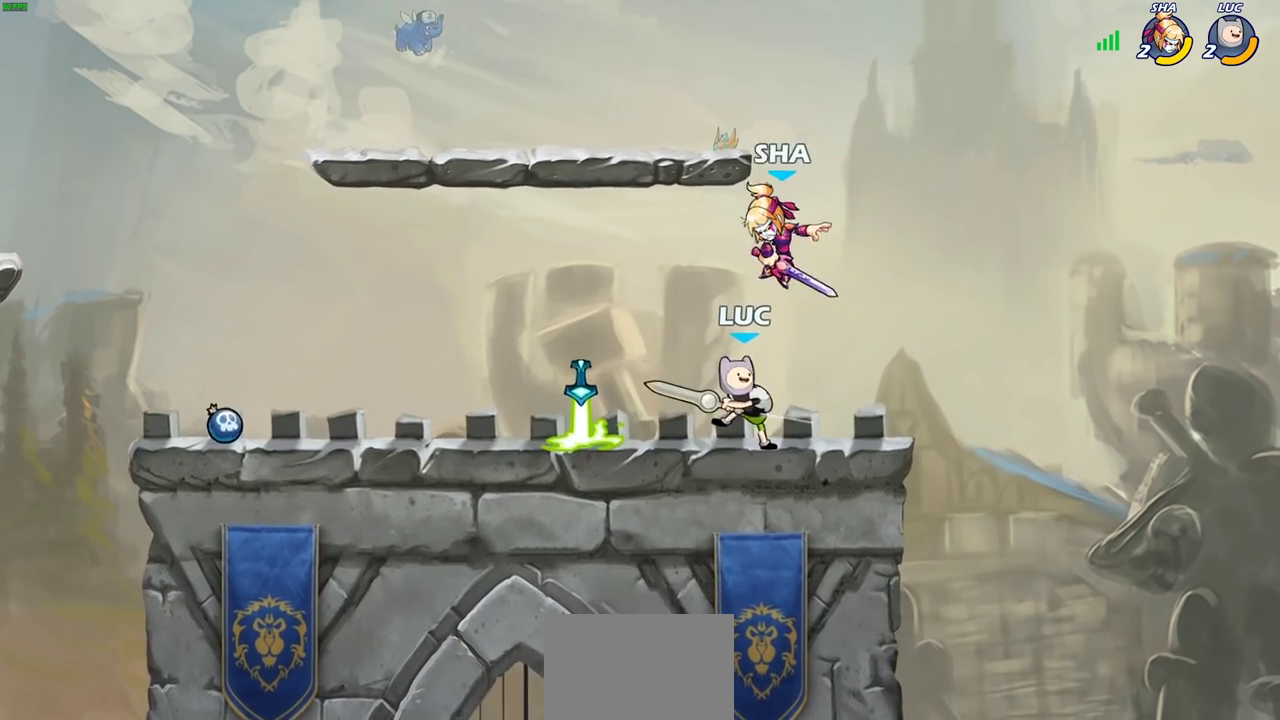
{"dt_ms": 300, "buttons": ["SQUARE"], "left_stick": "center", "right_stick": "center", "events": [[133, "left_stick", "left"], [217, "left_stick", "center"], [233, "SQUARE", "down"]]}
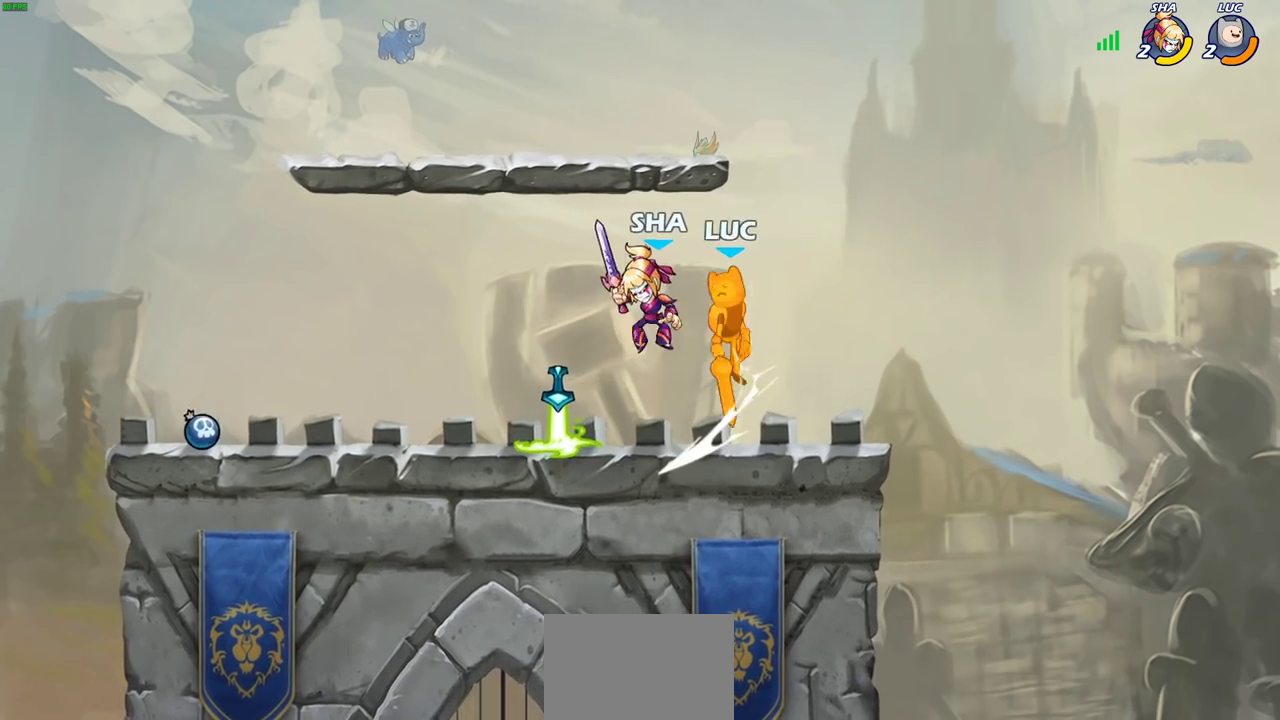
{"dt_ms": 700, "buttons": [], "left_stick": "center", "right_stick": "center", "events": [[33, "SQUARE", "up"], [233, "R2", "down"], [500, "SQUARE", "down"], [550, "R2", "up"], [650, "SQUARE", "up"]]}
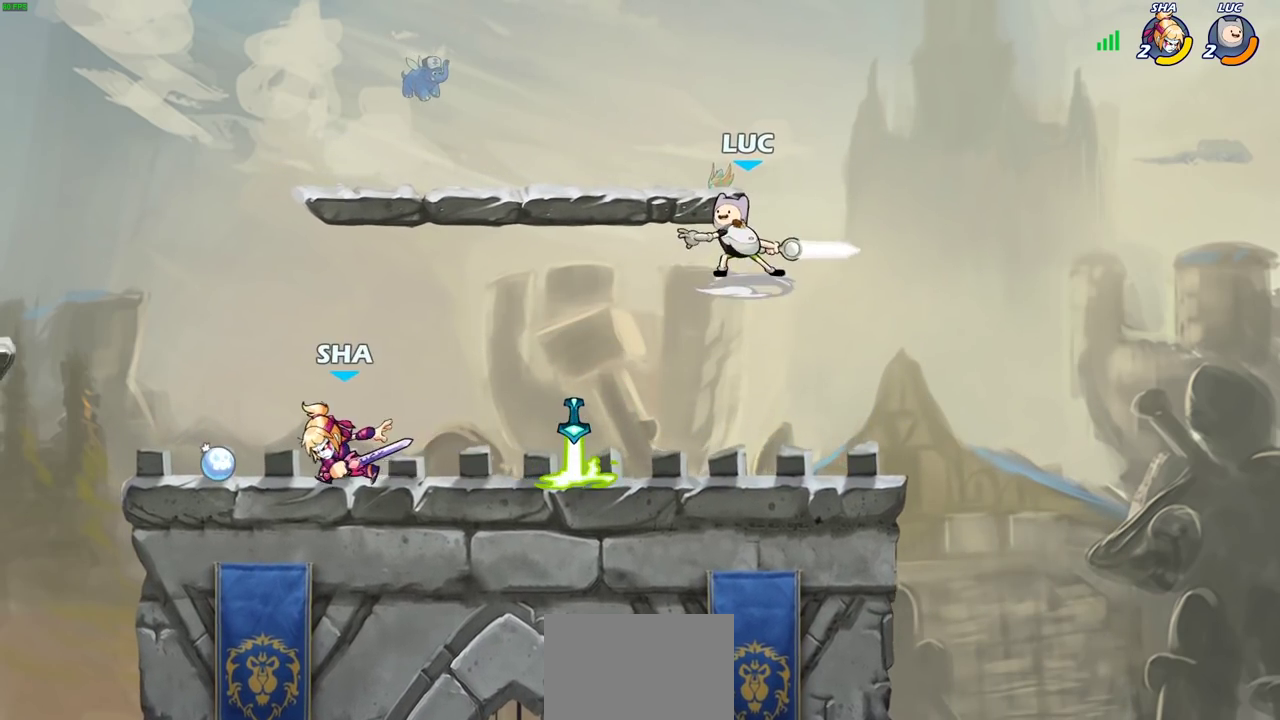
{"dt_ms": 700, "buttons": [], "left_stick": "left", "right_stick": "center", "events": [[33, "SQUARE", "down"], [200, "SQUARE", "up"], [367, "left_stick", "left"], [500, "SQUARE", "down"], [633, "SQUARE", "up"]]}
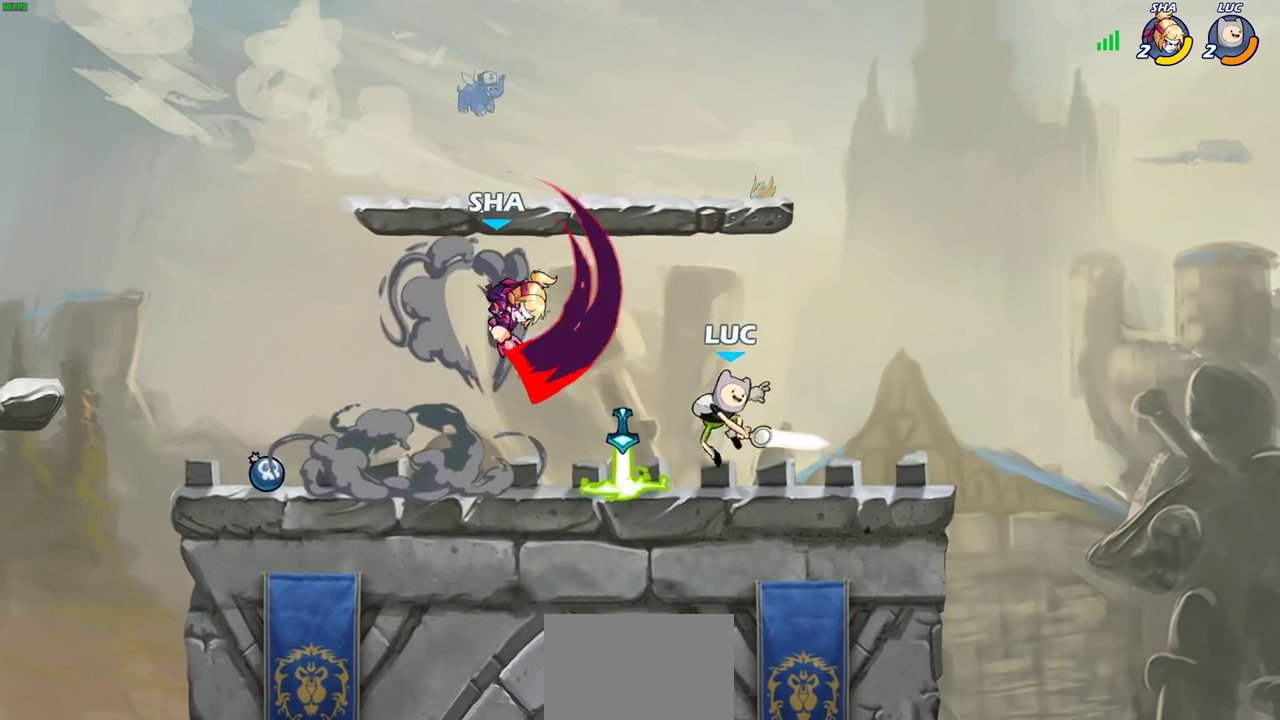
{"dt_ms": 300, "buttons": [], "left_stick": "center", "right_stick": "center", "events": [[233, "left_stick", "center"]]}
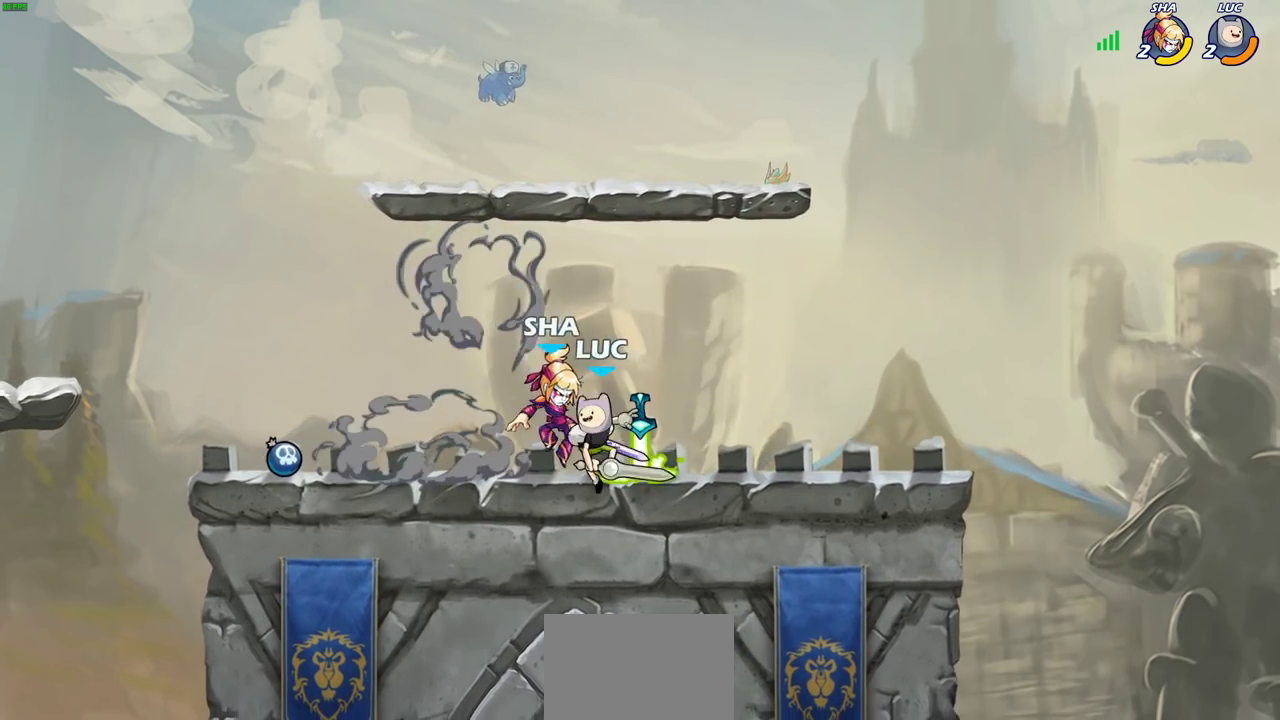
{"dt_ms": 400, "buttons": [], "left_stick": "center", "right_stick": "center", "events": [[200, "left_stick", "right"], [317, "left_stick", "center"]]}
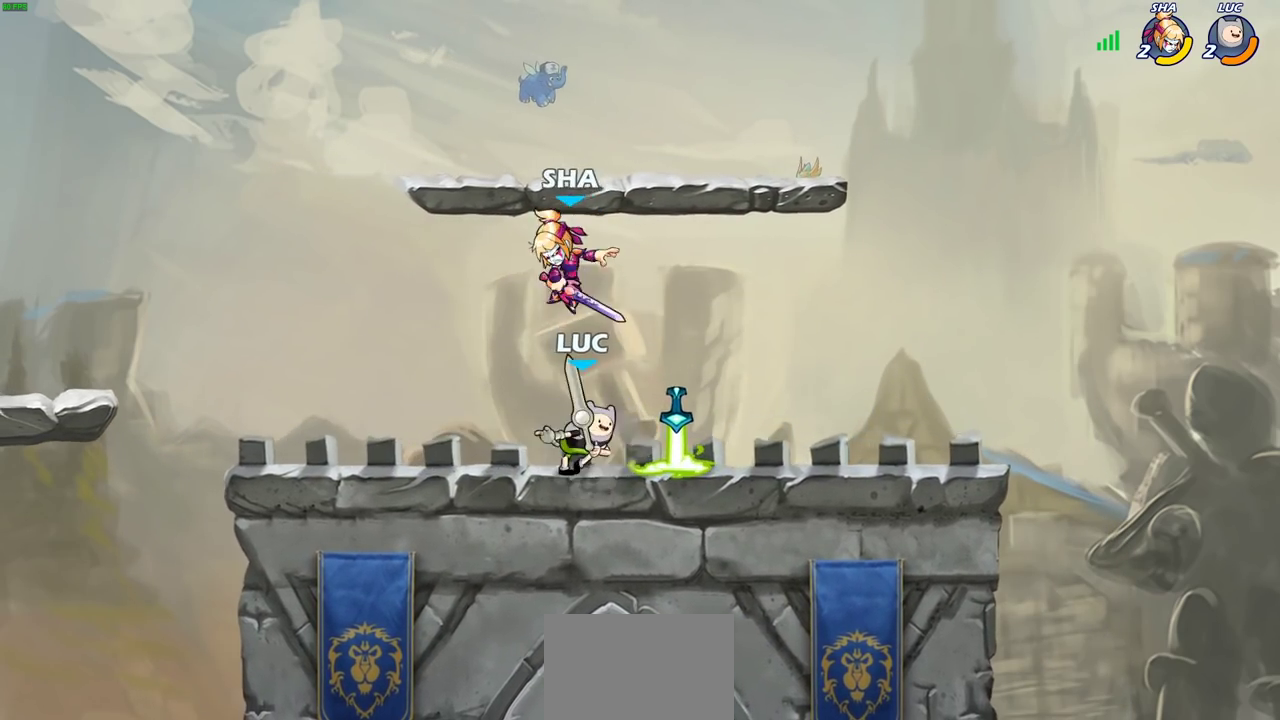
{"dt_ms": 700, "buttons": [], "left_stick": "center", "right_stick": "center", "events": [[183, "left_stick", "left"], [300, "left_stick", "center"], [333, "SQUARE", "down"], [450, "SQUARE", "up"], [483, "left_stick", "left"], [650, "left_stick", "center"]]}
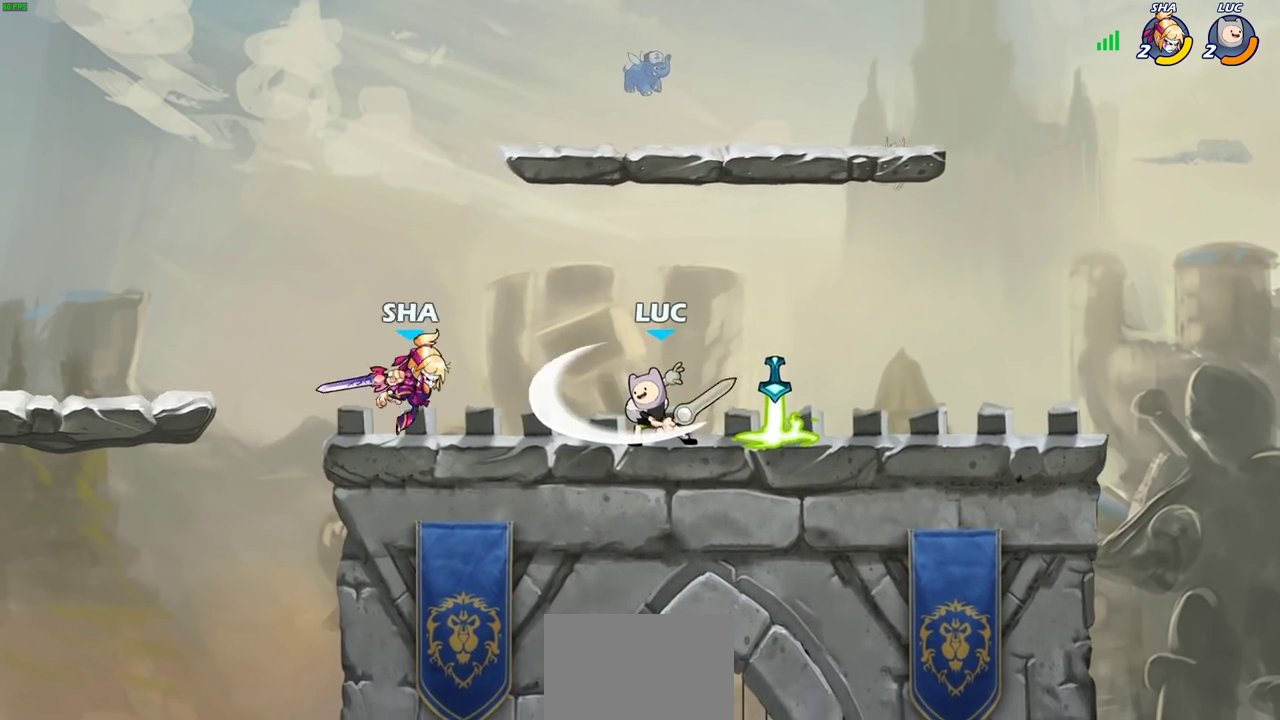
{"dt_ms": 400, "buttons": [], "left_stick": "right", "right_stick": "center", "events": [[350, "left_stick", "right"]]}
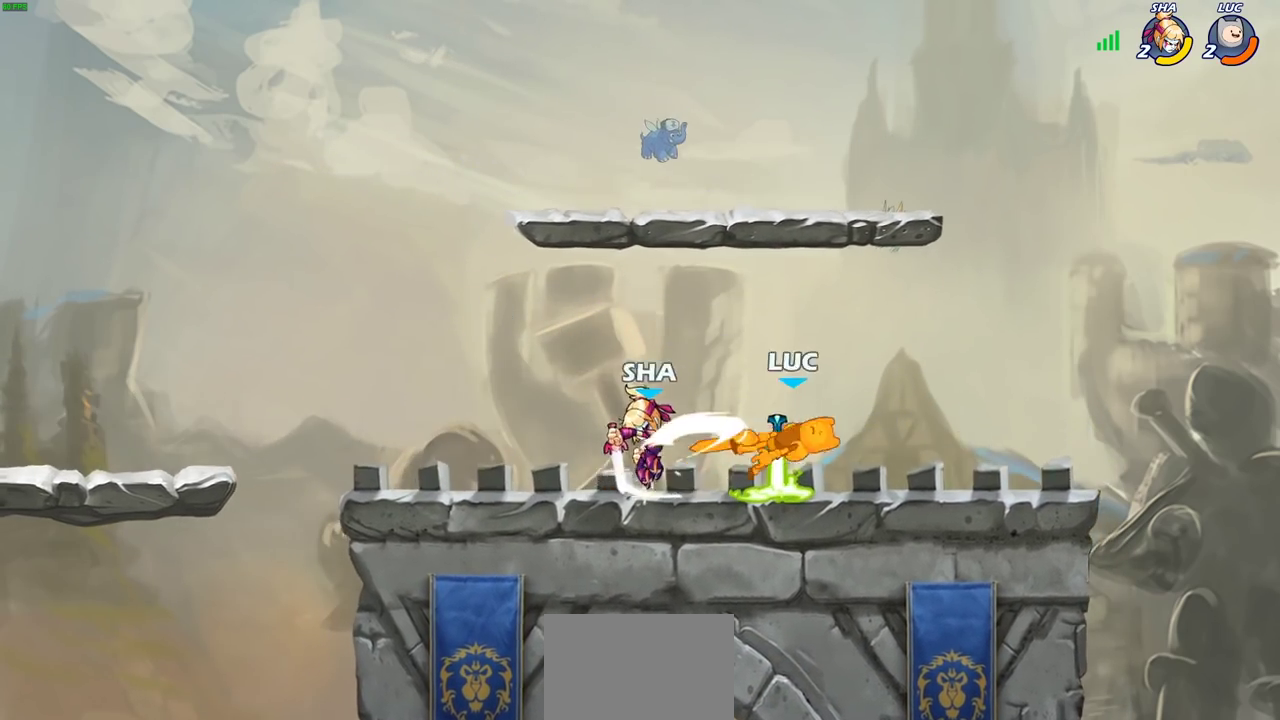
{"dt_ms": 300, "buttons": ["CROSS", "R2"], "left_stick": "up", "right_stick": "center", "events": [[33, "CROSS", "down"], [133, "CROSS", "up"], [183, "left_stick", "up-right"], [217, "CROSS", "down"], [250, "left_stick", "up"], [300, "R2", "down"]]}
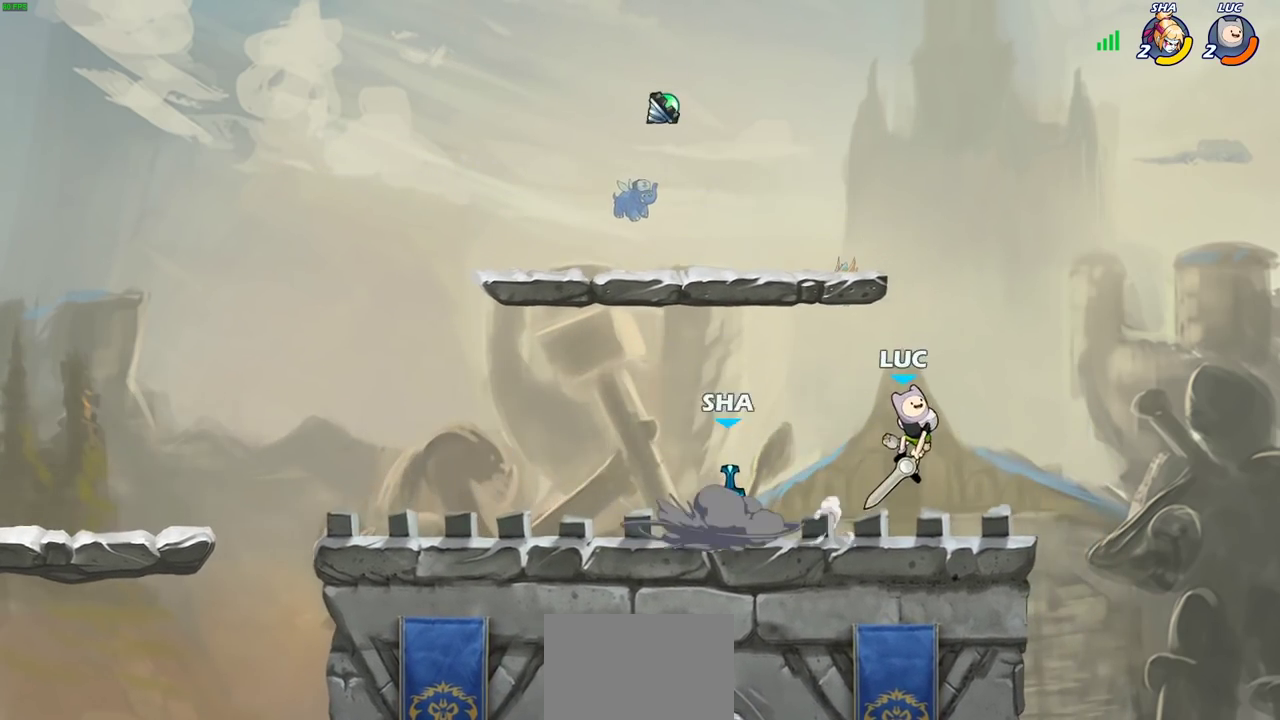
{"dt_ms": 700, "buttons": [], "left_stick": "up-left", "right_stick": "center", "events": [[100, "left_stick", "up-left"], [117, "CROSS", "up"], [200, "R2", "up"], [267, "left_stick", "left"], [317, "left_stick", "down-left"], [533, "left_stick", "left"], [583, "left_stick", "up-left"]]}
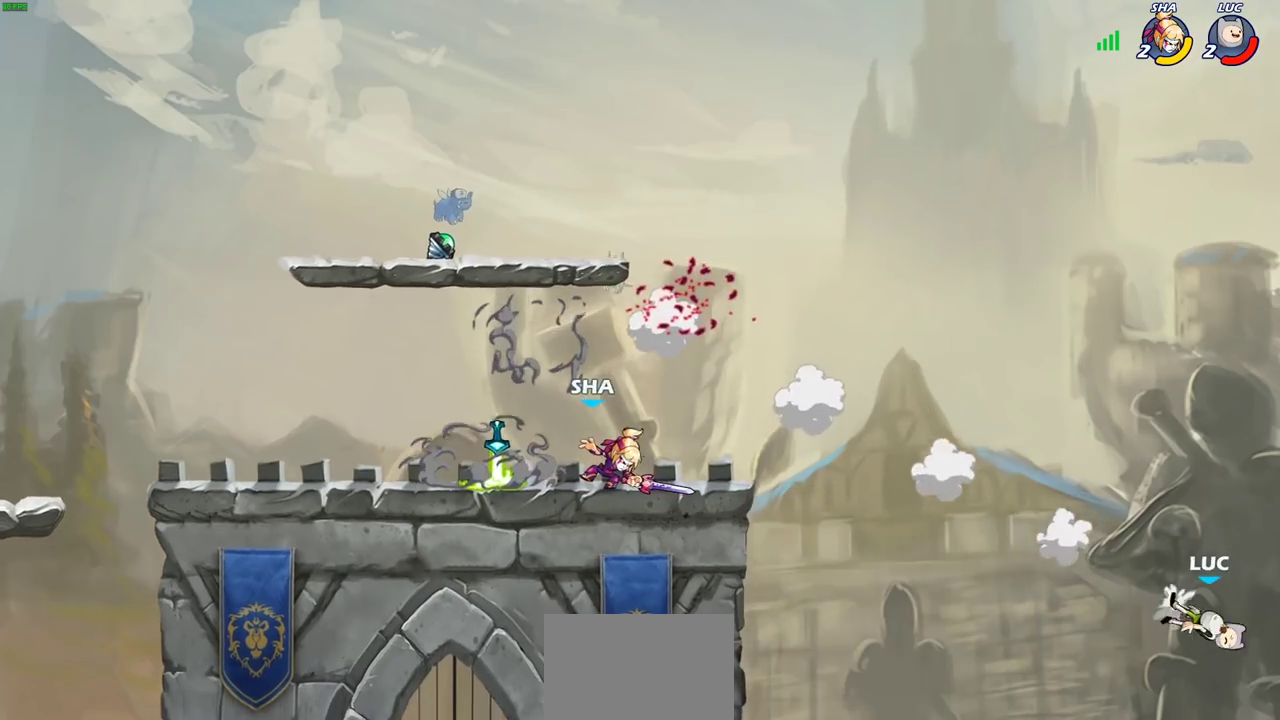
{"dt_ms": 500, "buttons": [], "left_stick": "up-left", "right_stick": "center", "events": []}
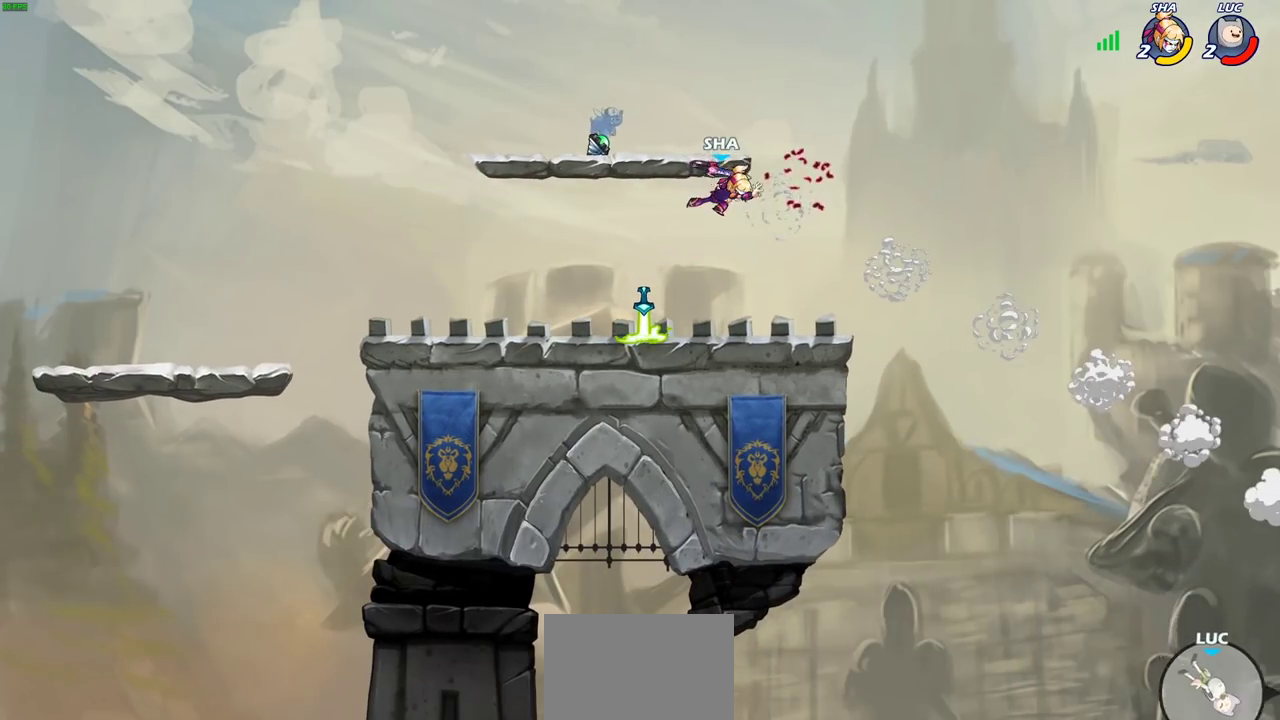
{"dt_ms": 500, "buttons": [], "left_stick": "up-left", "right_stick": "center", "events": [[67, "CROSS", "down"], [267, "CROSS", "up"]]}
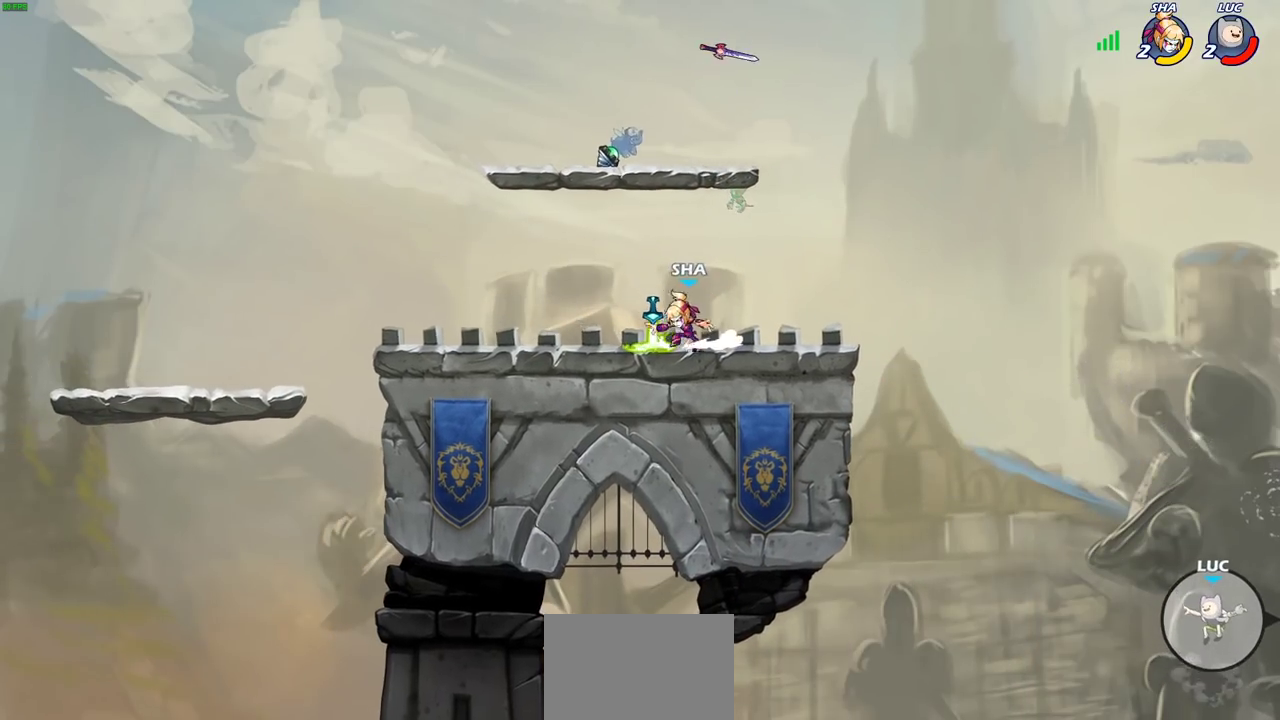
{"dt_ms": 500, "buttons": ["CIRCLE"], "left_stick": "up-left", "right_stick": "center", "events": [[67, "CROSS", "down"], [267, "CROSS", "up"], [483, "CIRCLE", "down"]]}
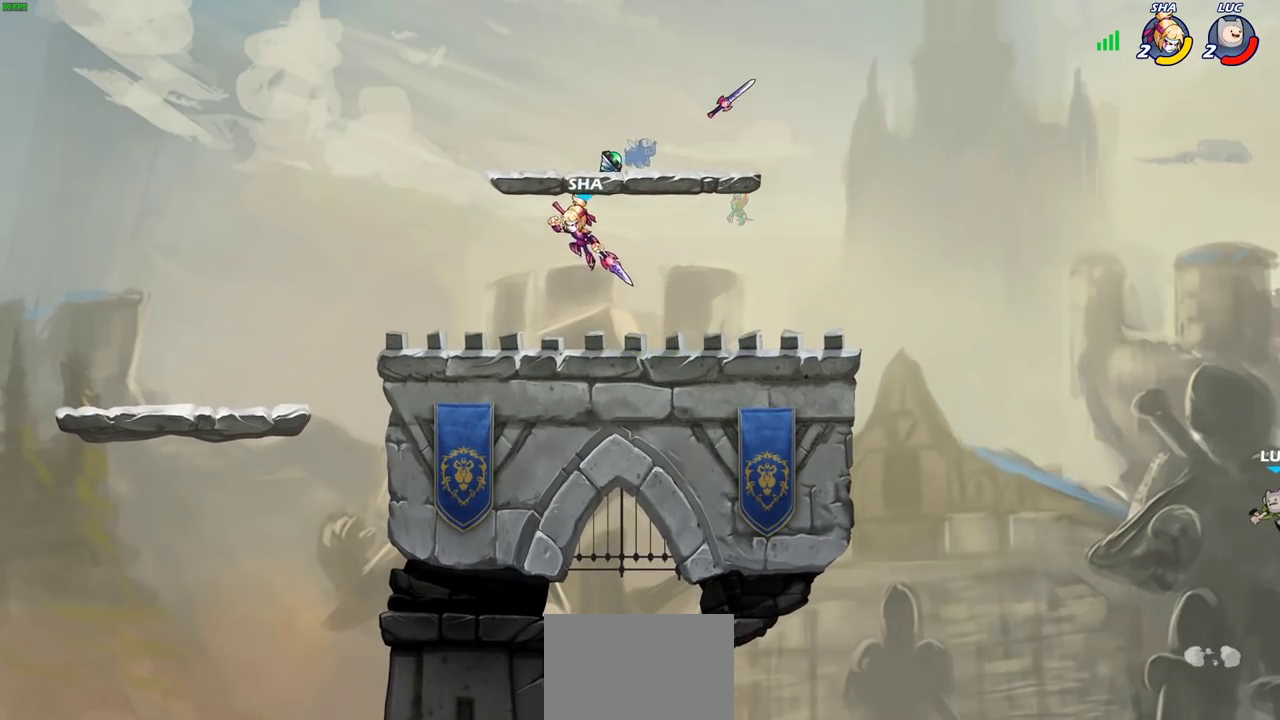
{"dt_ms": 400, "buttons": [], "left_stick": "up-left", "right_stick": "center", "events": [[100, "CIRCLE", "up"]]}
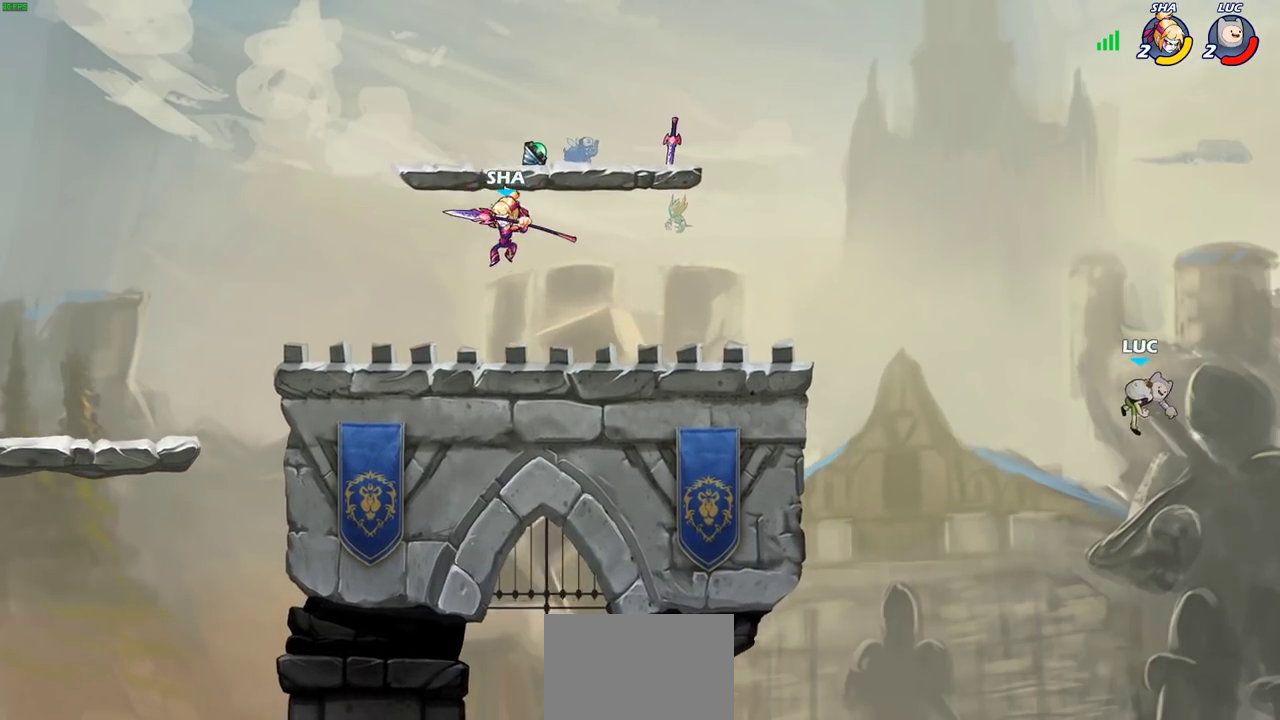
{"dt_ms": 700, "buttons": [], "left_stick": "left", "right_stick": "center", "events": [[300, "left_stick", "left"], [350, "left_stick", "down-left"], [700, "left_stick", "left"]]}
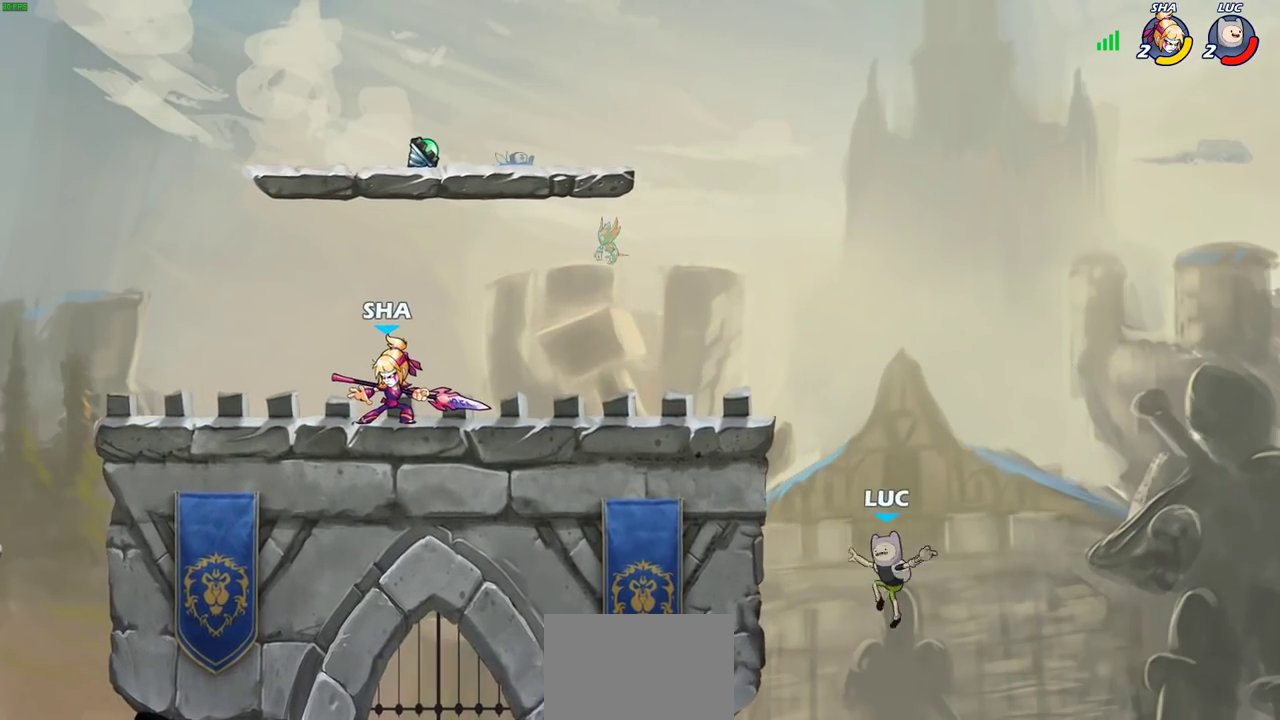
{"dt_ms": 400, "buttons": ["CROSS"], "left_stick": "up-right", "right_stick": "center", "events": [[50, "left_stick", "up-left"], [100, "R2", "down"], [317, "R2", "up"], [350, "left_stick", "up-right"], [400, "CROSS", "down"]]}
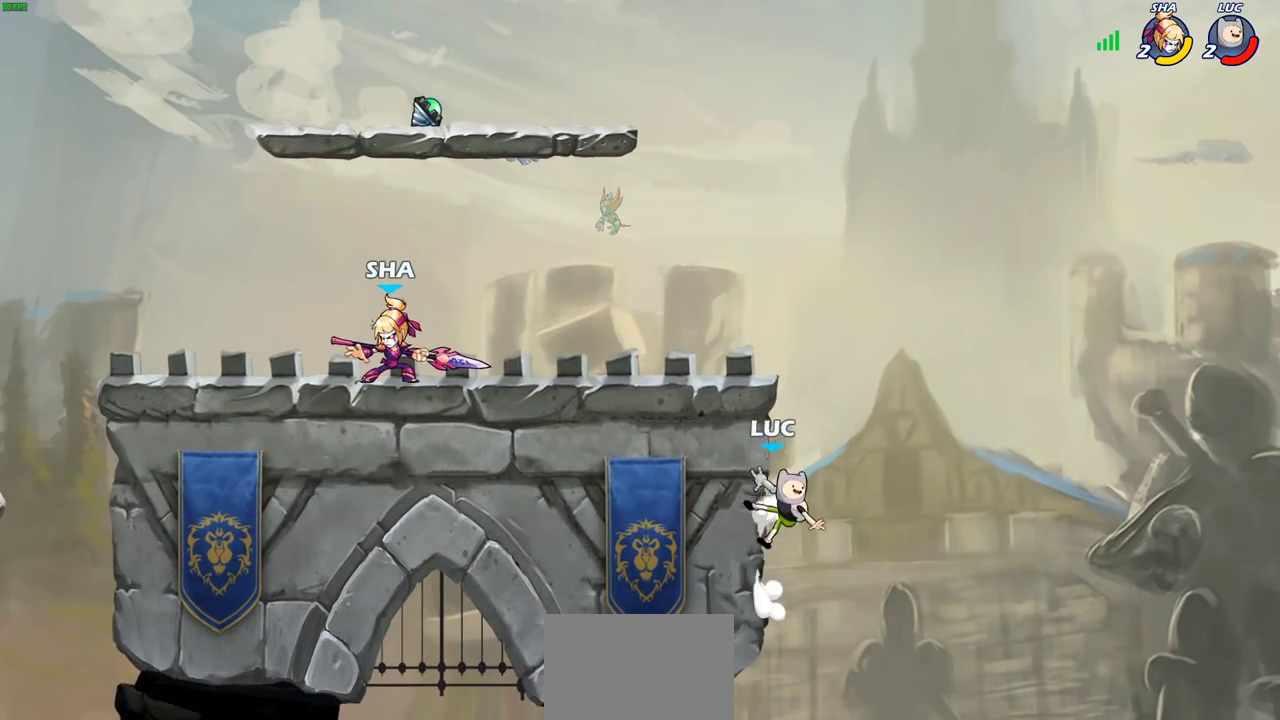
{"dt_ms": 400, "buttons": [], "left_stick": "up-left", "right_stick": "center", "events": [[50, "CIRCLE", "down"], [67, "CROSS", "up"], [117, "left_stick", "up-left"], [200, "CIRCLE", "up"]]}
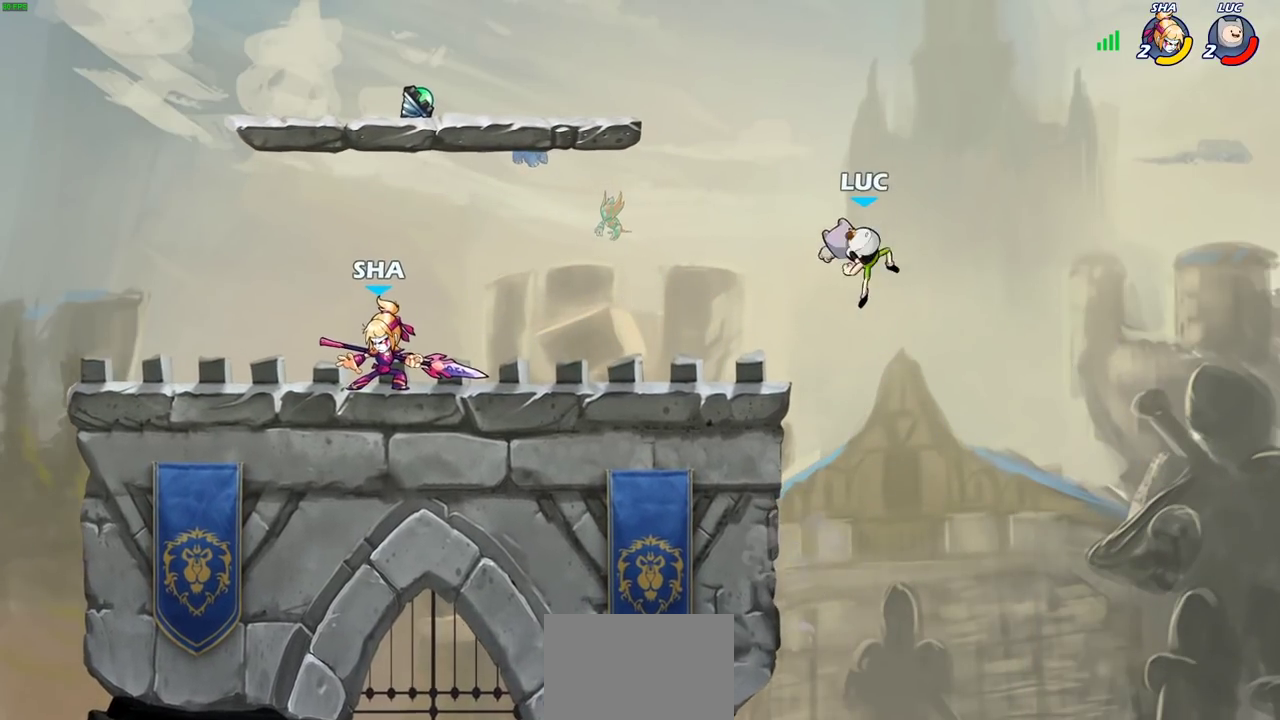
{"dt_ms": 700, "buttons": ["CROSS"], "left_stick": "up-left", "right_stick": "center", "events": [[300, "CROSS", "down"], [567, "CROSS", "up"], [667, "CROSS", "down"]]}
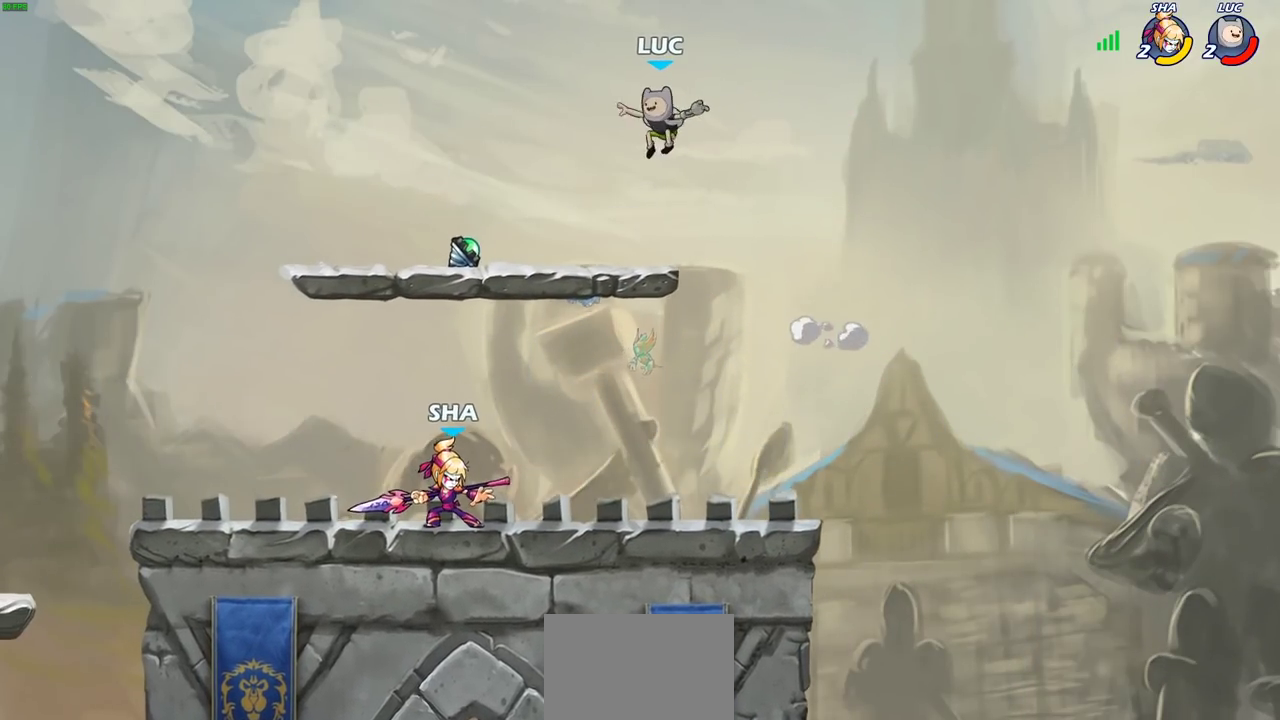
{"dt_ms": 400, "buttons": [], "left_stick": "right", "right_stick": "center", "events": [[33, "left_stick", "up-right"], [117, "left_stick", "right"], [183, "CROSS", "up"]]}
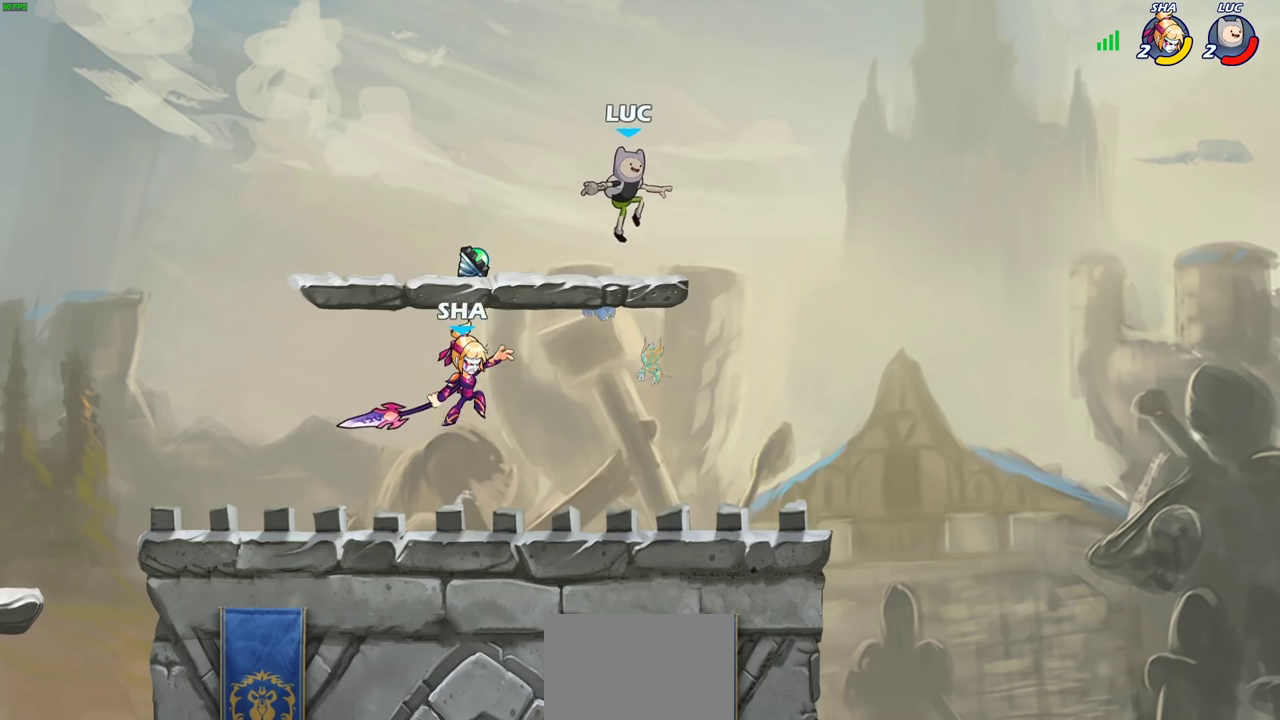
{"dt_ms": 500, "buttons": [], "left_stick": "down-right", "right_stick": "center", "events": [[33, "left_stick", "down-right"], [133, "left_stick", "down"], [233, "left_stick", "down-left"], [467, "left_stick", "down-right"]]}